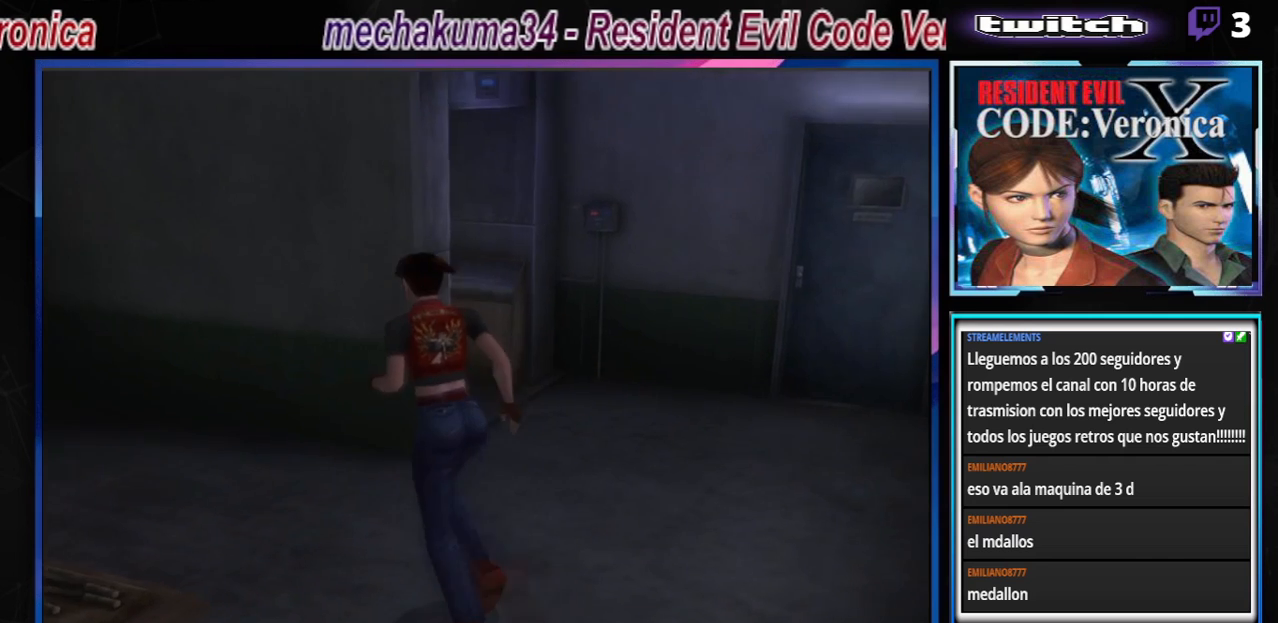
Gameplay with a controller (Xbox layout); each line is a JSON object with the inputs held at the frame after it. "events" lists button and stick changes between this image and that frame as [ms after this image, input, new state], when the widget could be followed in between. Not read: L3 R3 SHARE right_stick.
{"buttons": ["B"], "left_stick": "up", "events": [[267, "left_stick", "up"]]}
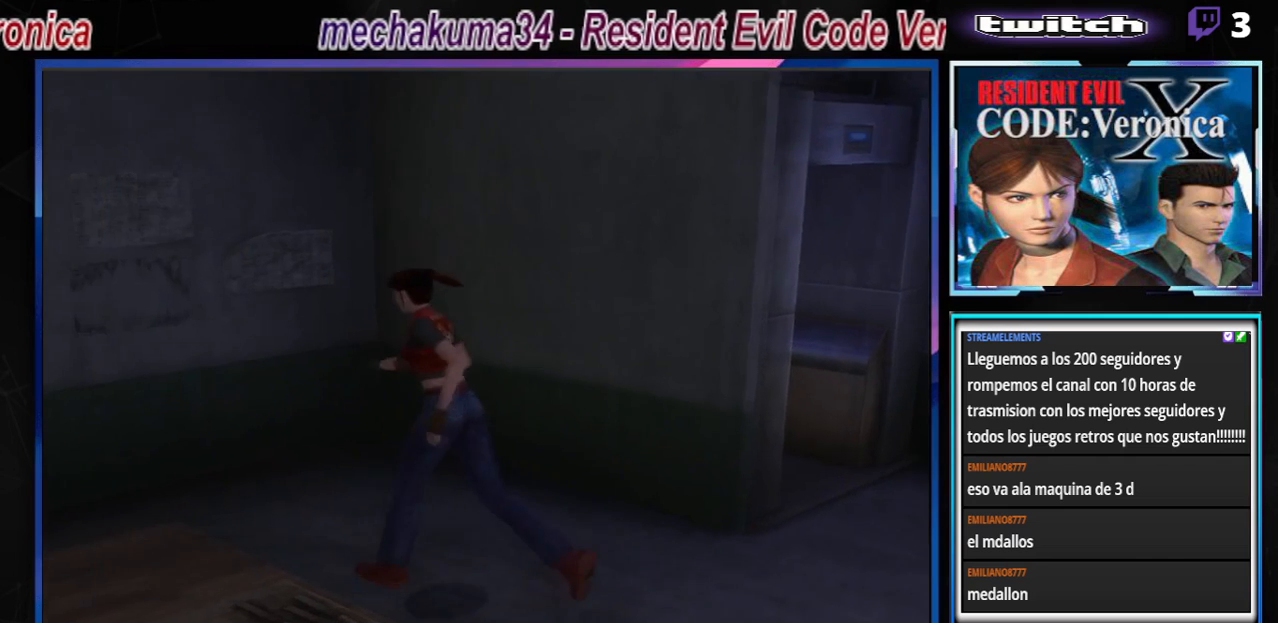
{"buttons": ["B"], "left_stick": "up-left", "events": [[267, "left_stick", "up-left"]]}
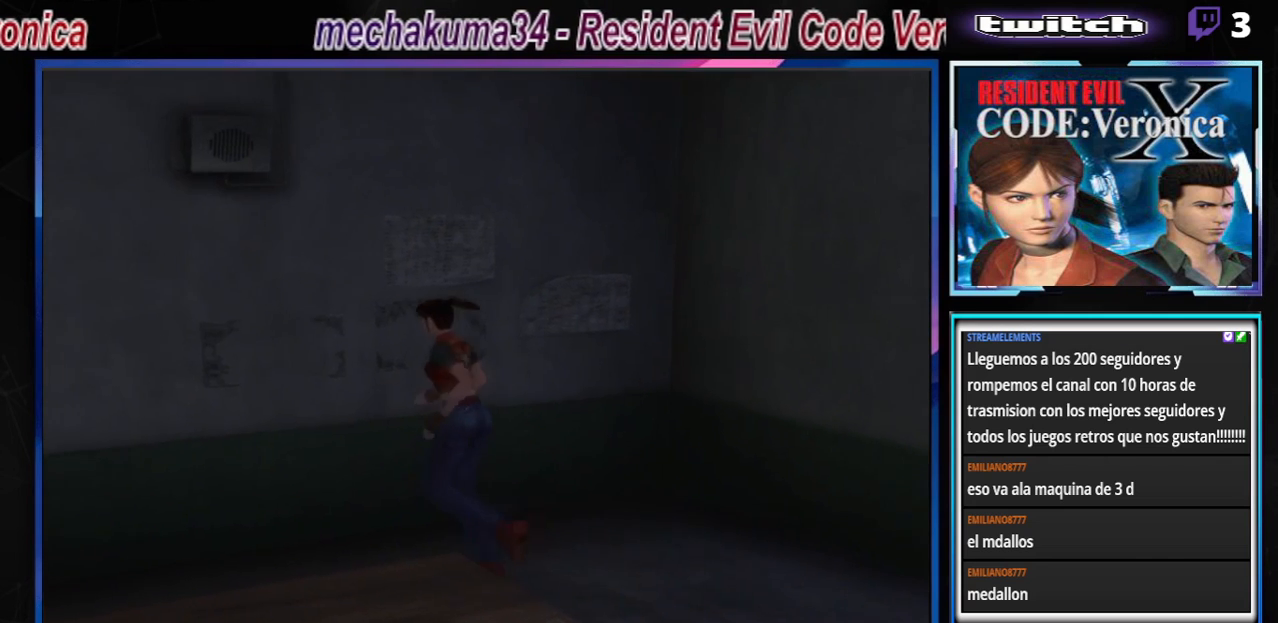
{"buttons": ["B"], "left_stick": "up-left", "events": []}
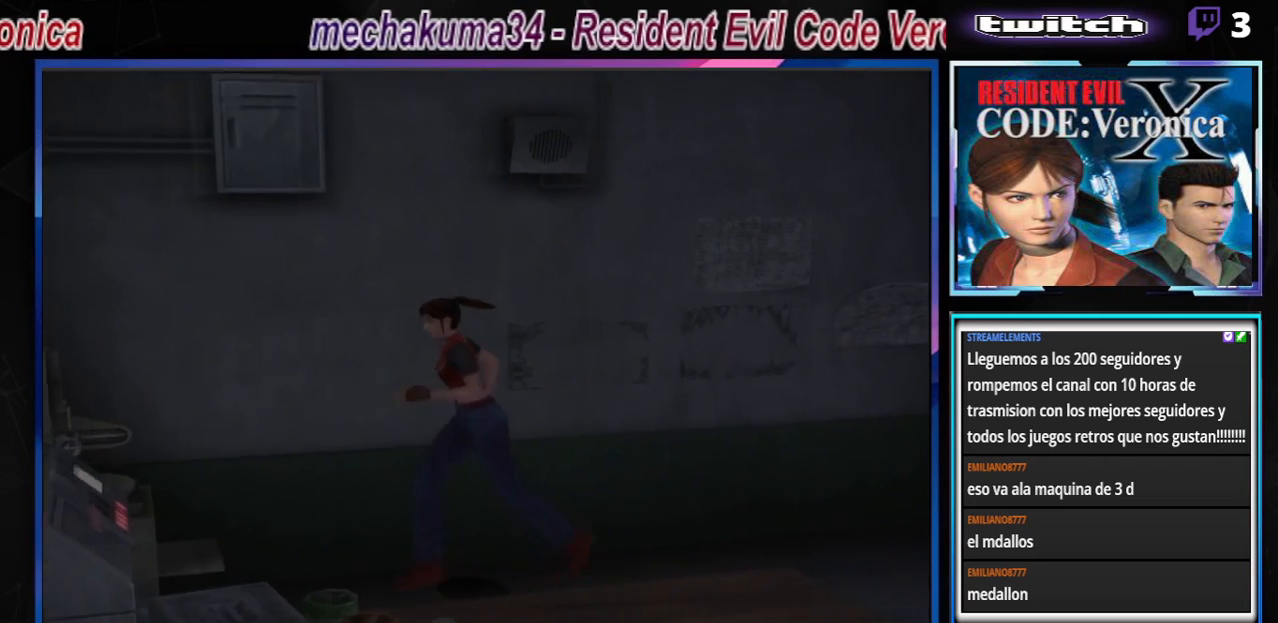
{"buttons": ["A", "B"], "left_stick": "up-left", "events": [[133, "left_stick", "up"], [367, "left_stick", "up-left"], [400, "A", "down"]]}
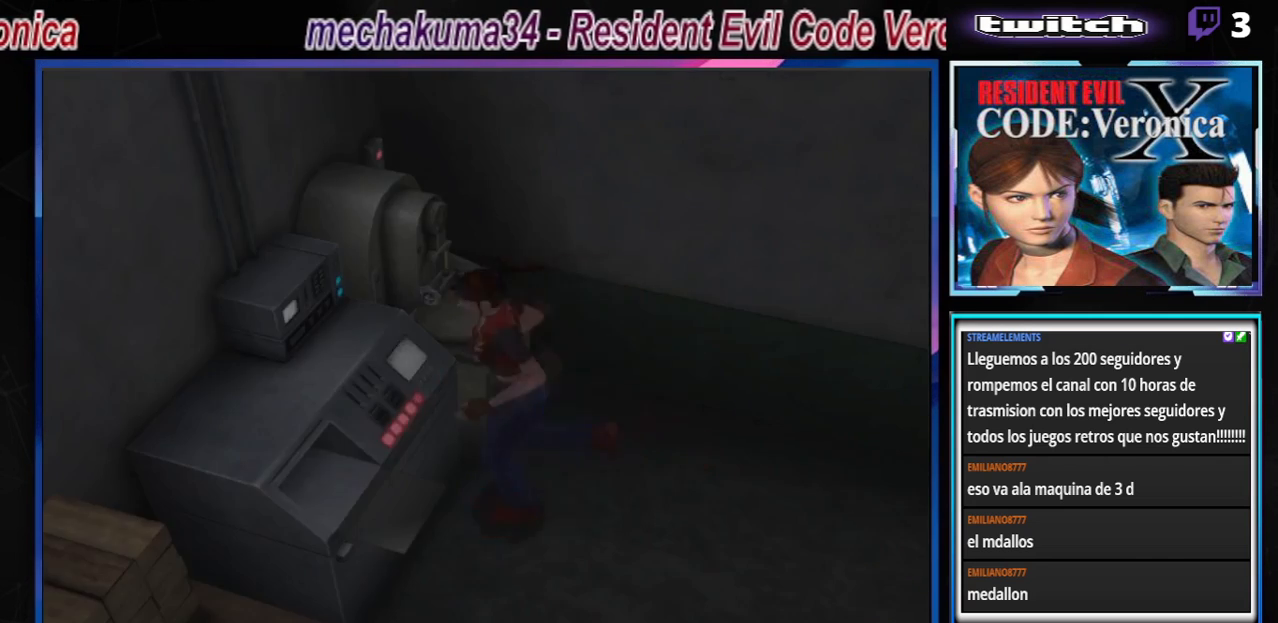
{"buttons": ["B"], "left_stick": "center", "events": [[67, "A", "up"], [100, "left_stick", "up"], [300, "A", "down"], [467, "A", "up"], [467, "left_stick", "center"]]}
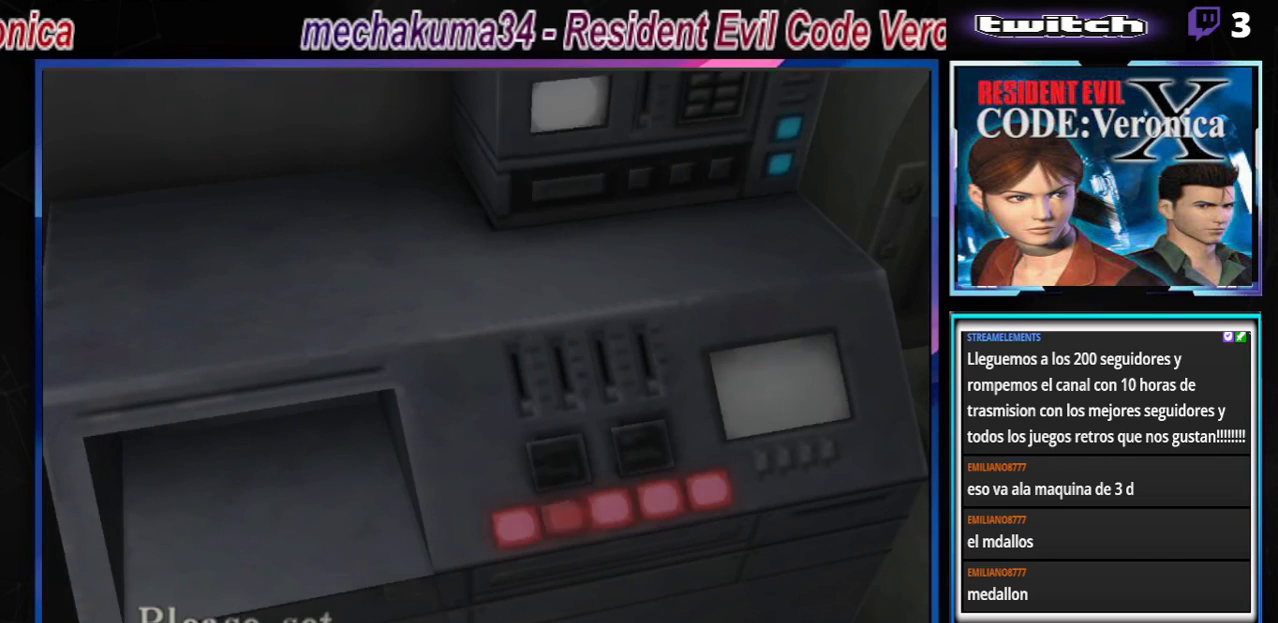
{"buttons": ["A"], "left_stick": "center", "events": [[33, "A", "down"], [167, "A", "up"], [200, "B", "up"], [300, "A", "down"], [433, "A", "up"], [500, "A", "down"]]}
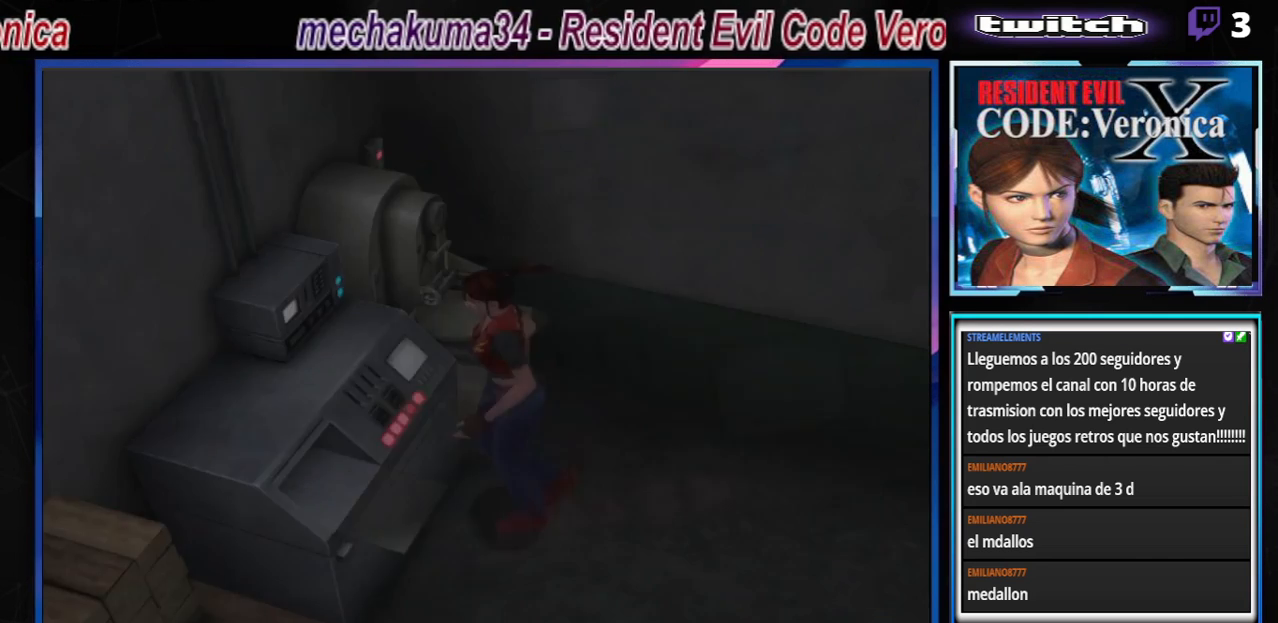
{"buttons": ["A"], "left_stick": "center", "events": [[133, "A", "up"], [433, "A", "down"]]}
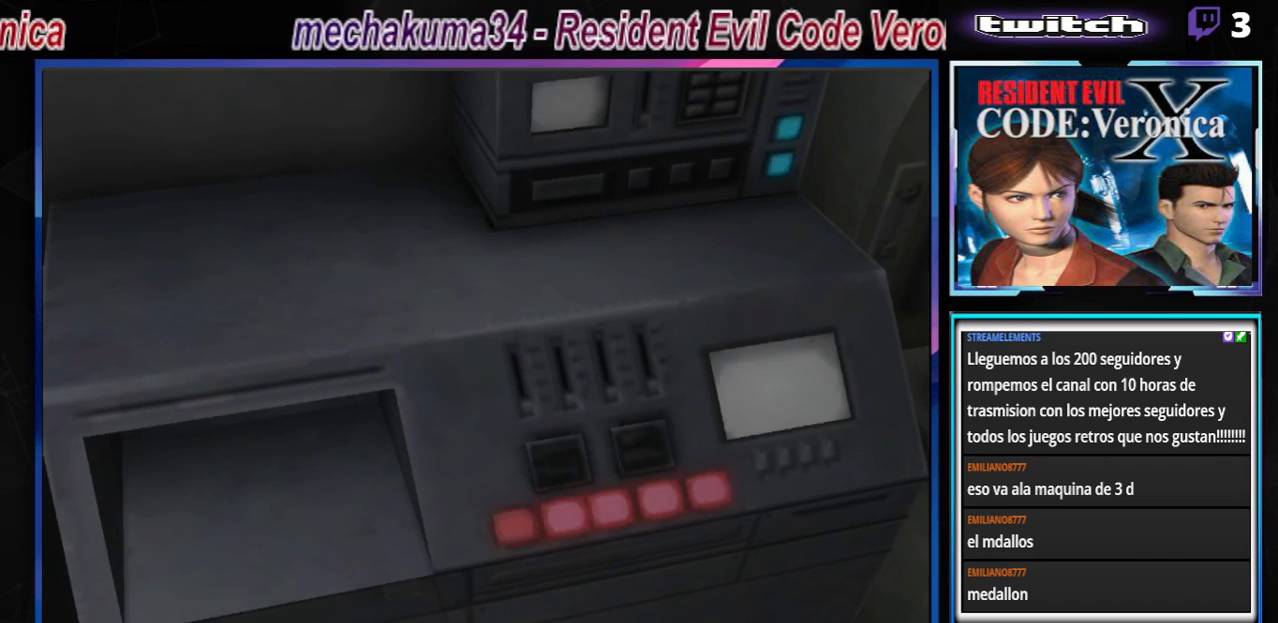
{"buttons": ["A"], "left_stick": "up-left", "events": [[67, "A", "up"], [67, "left_stick", "up-left"], [200, "A", "down"], [333, "A", "up"], [400, "A", "down"]]}
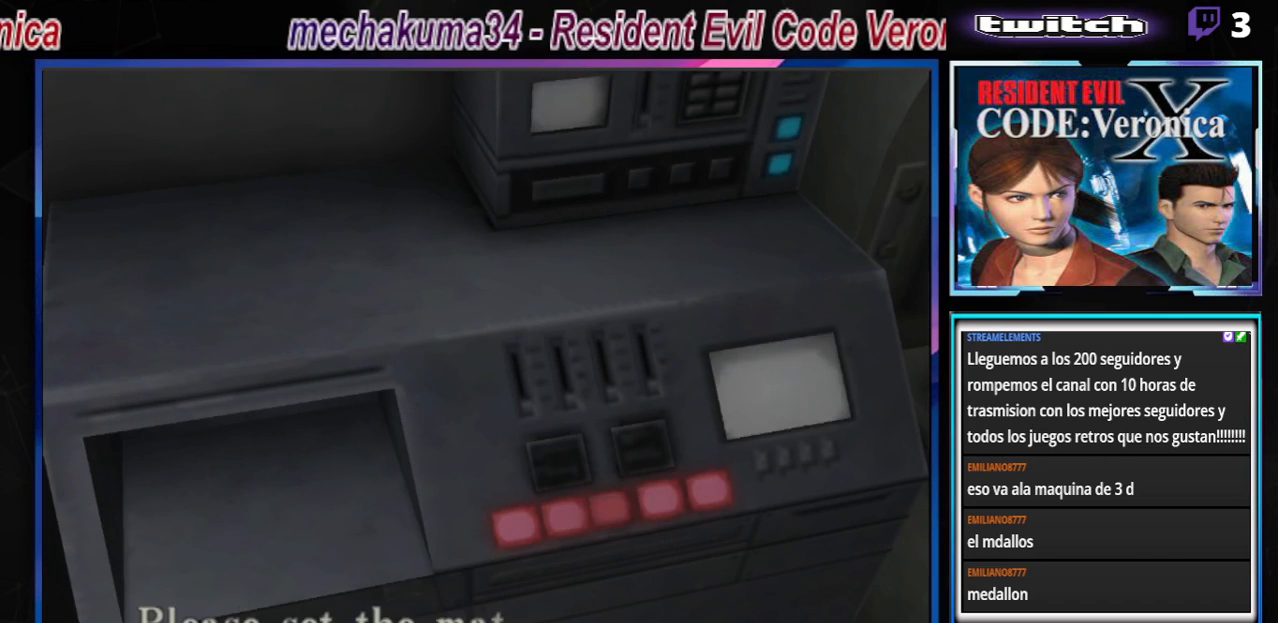
{"buttons": [], "left_stick": "up-left", "events": [[33, "A", "up"], [67, "A", "down"], [233, "A", "up"]]}
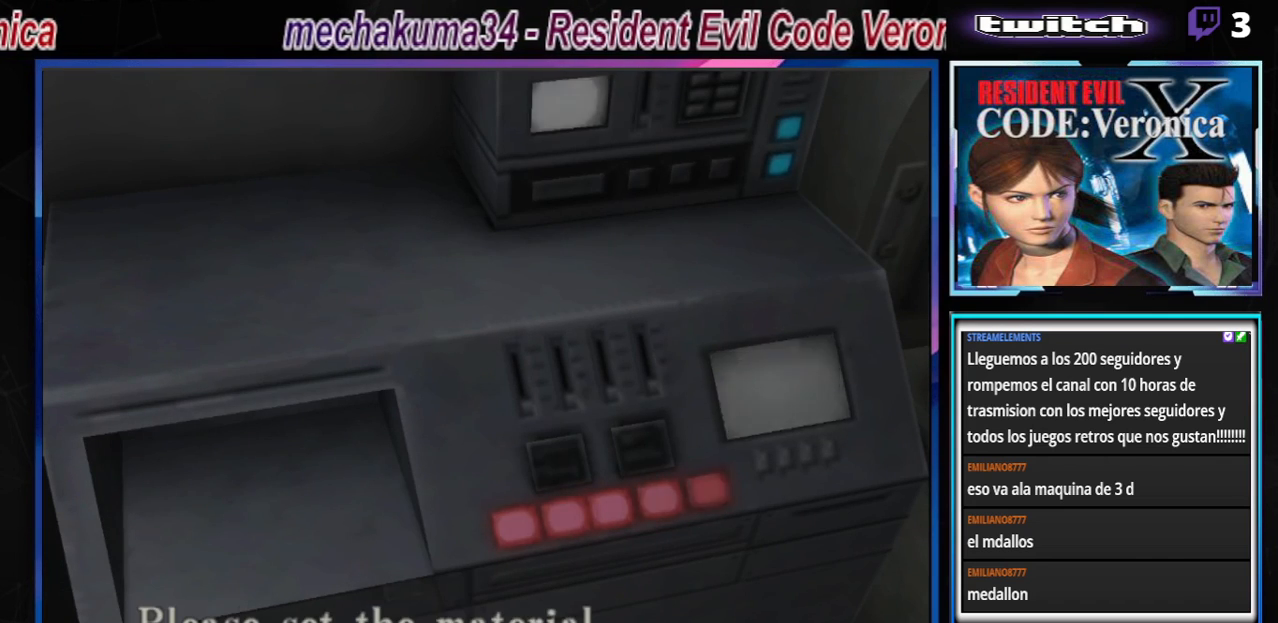
{"buttons": ["X"], "left_stick": "up-left", "events": [[33, "A", "down"], [167, "A", "up"], [467, "X", "down"]]}
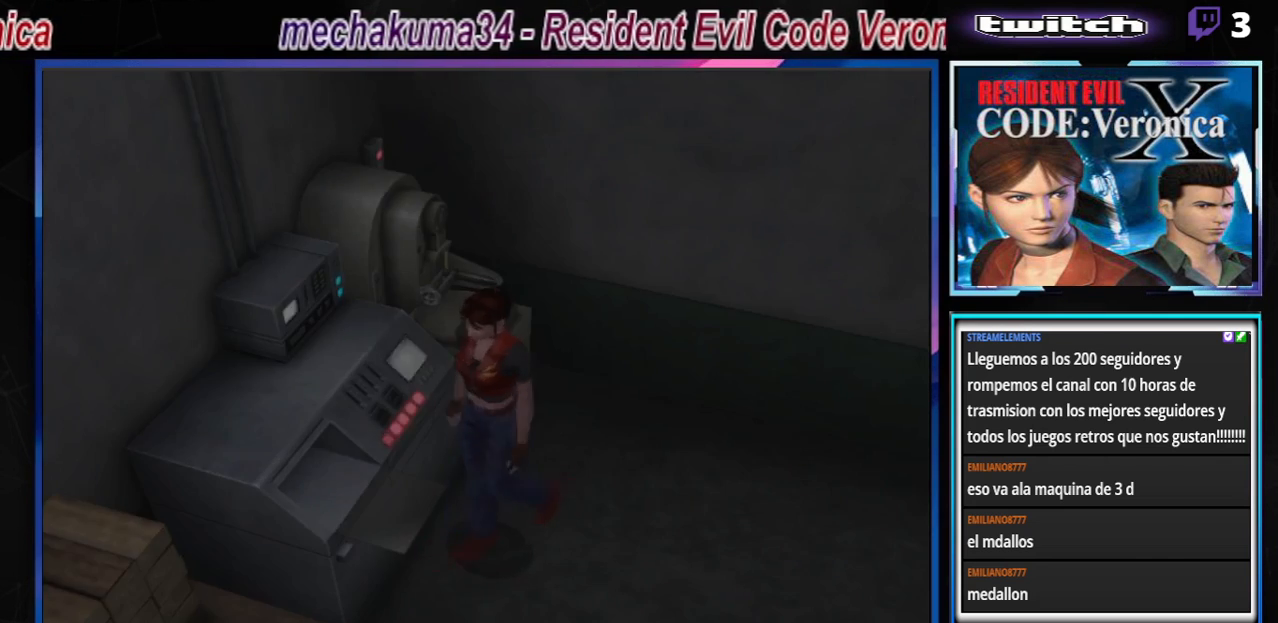
{"buttons": [], "left_stick": "center", "events": [[33, "left_stick", "up-right"], [100, "X", "up"], [233, "left_stick", "center"]]}
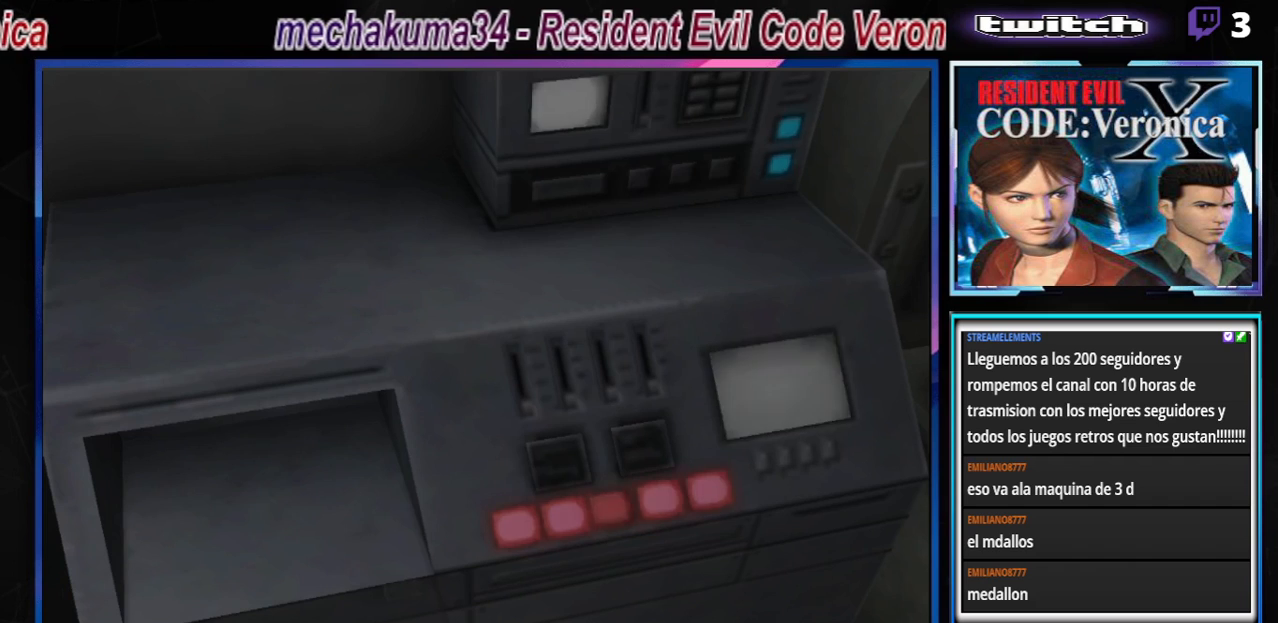
{"buttons": [], "left_stick": "center", "events": [[100, "X", "down"], [233, "X", "up"], [333, "A", "down"], [467, "A", "up"]]}
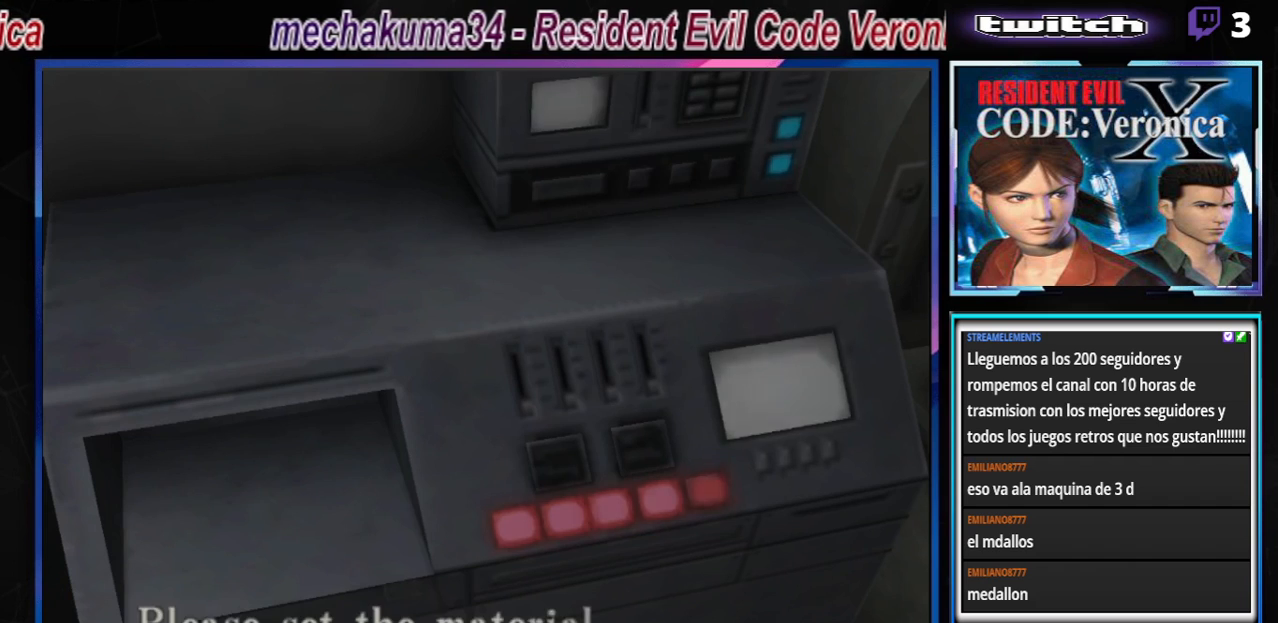
{"buttons": [], "left_stick": "center", "events": [[67, "A", "down"], [200, "A", "up"], [367, "B", "down"], [500, "B", "up"]]}
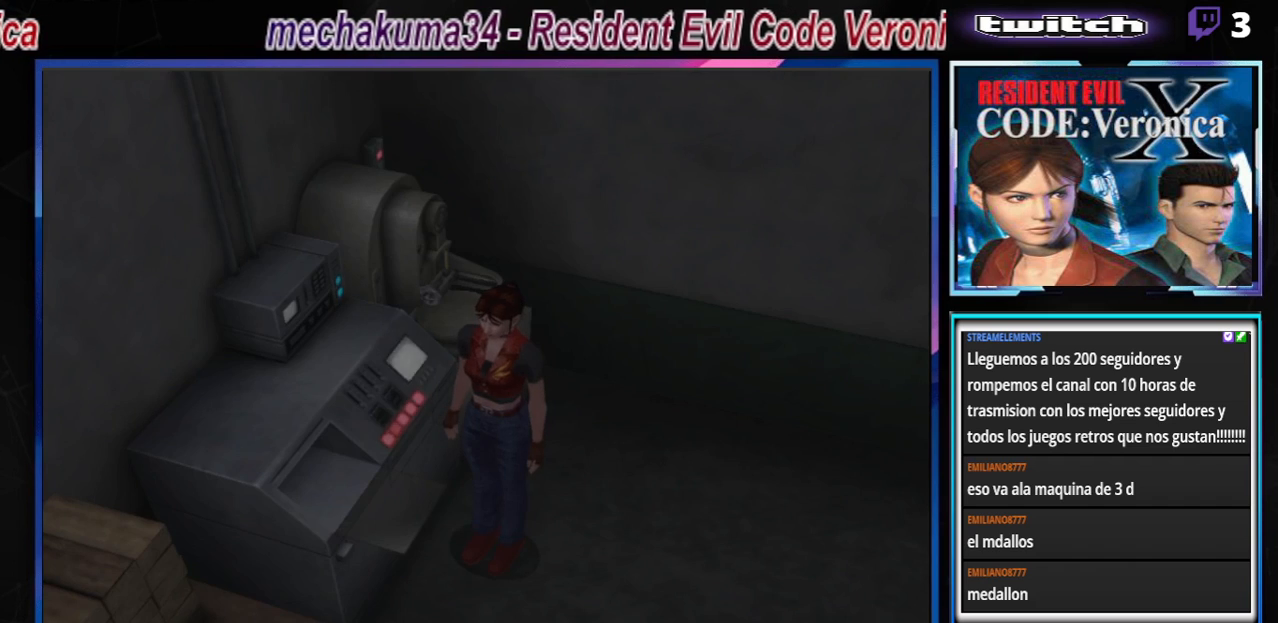
{"buttons": ["START"], "left_stick": "center", "events": [[433, "START", "down"]]}
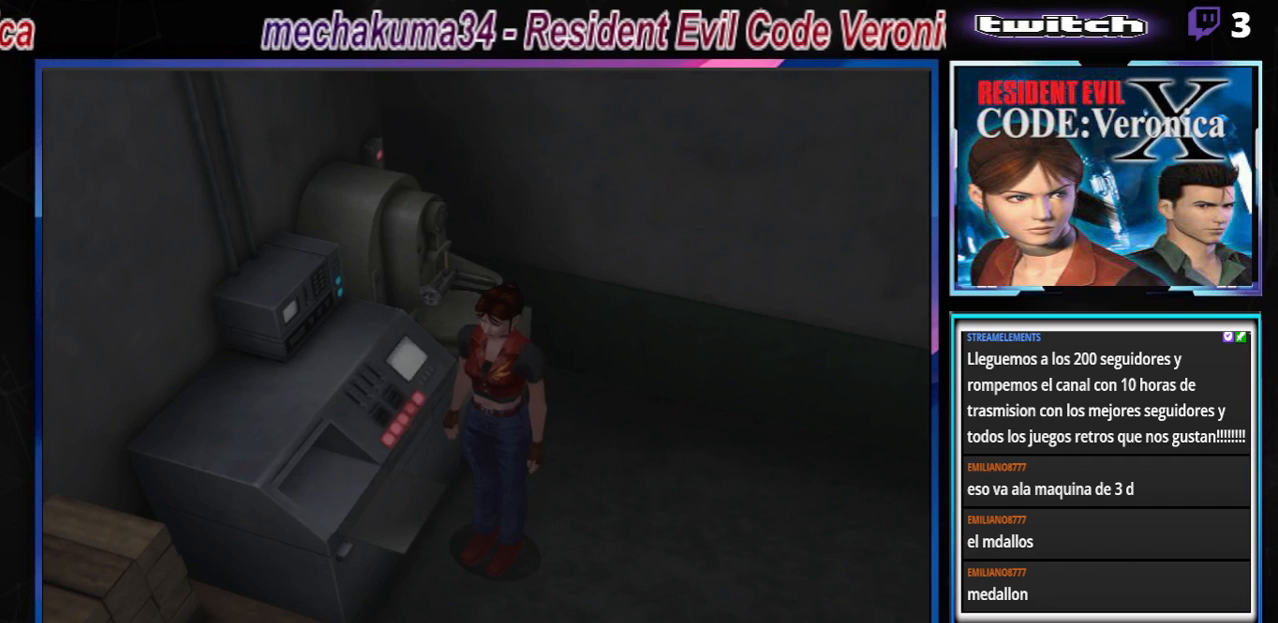
{"buttons": [], "left_stick": "center", "events": [[33, "START", "up"]]}
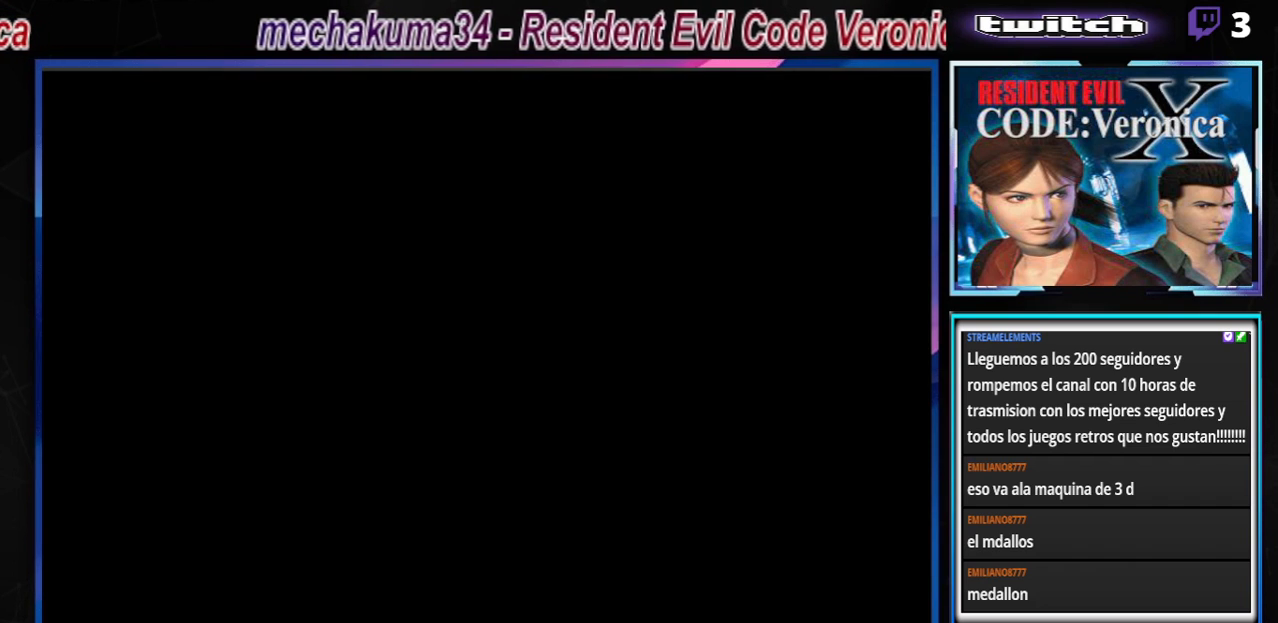
{"buttons": [], "left_stick": "center", "events": []}
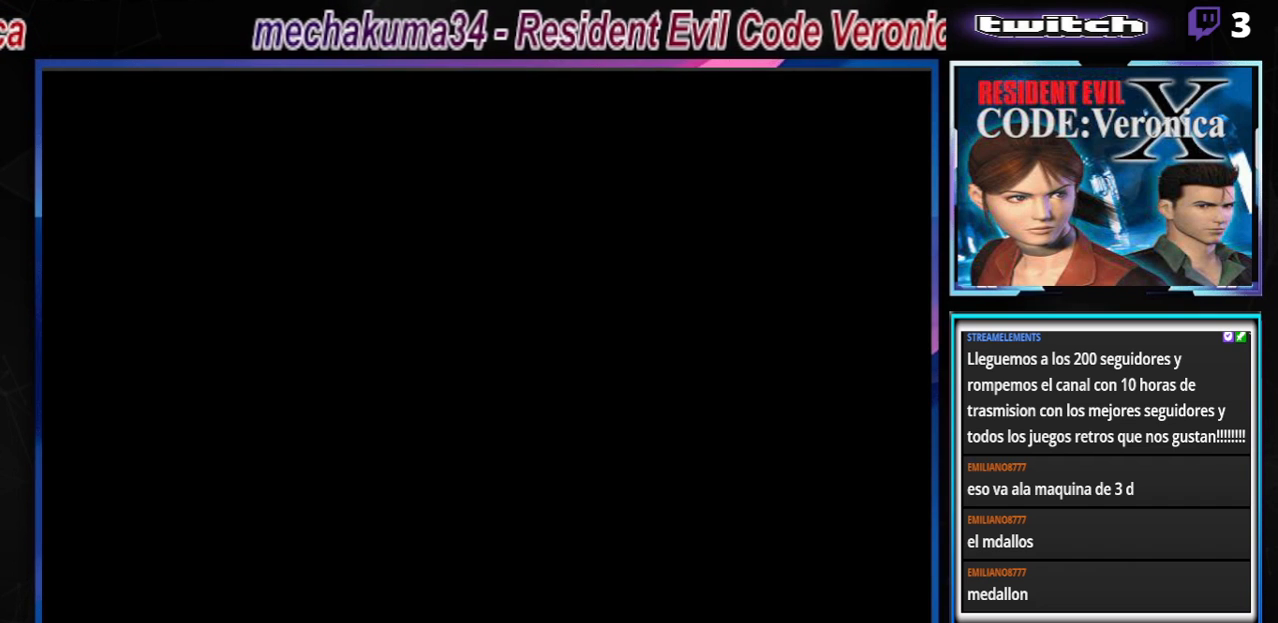
{"buttons": [], "left_stick": "center", "events": []}
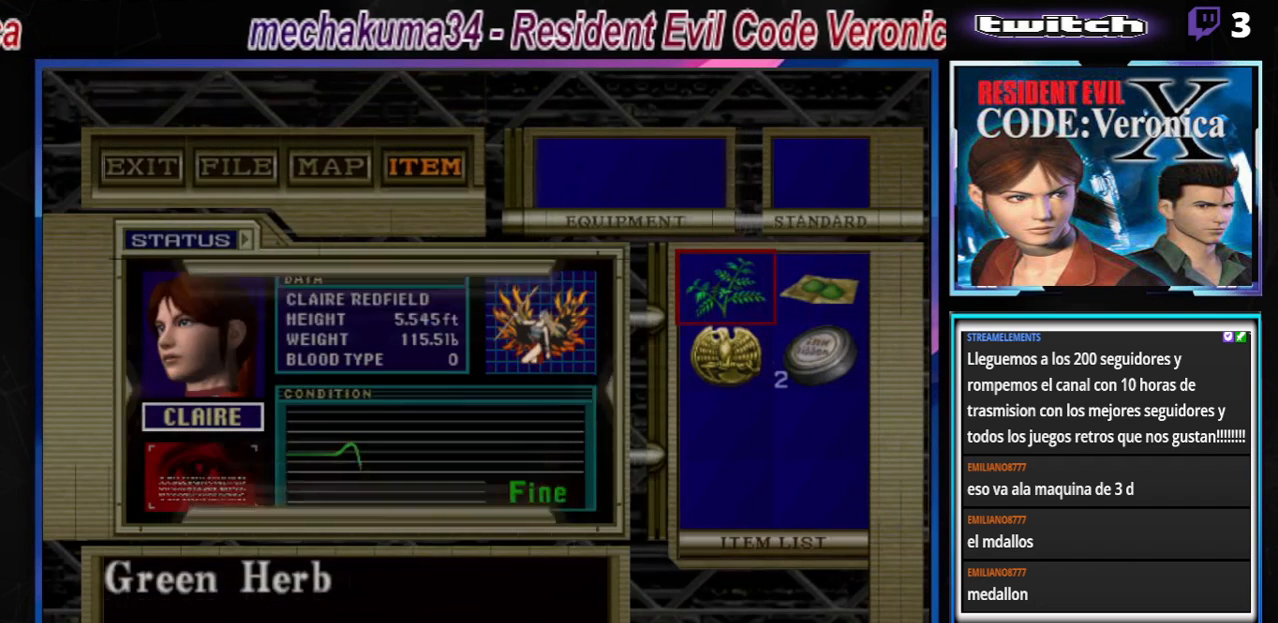
{"buttons": [], "left_stick": "center", "events": [[233, "left_stick", "down"], [333, "left_stick", "center"]]}
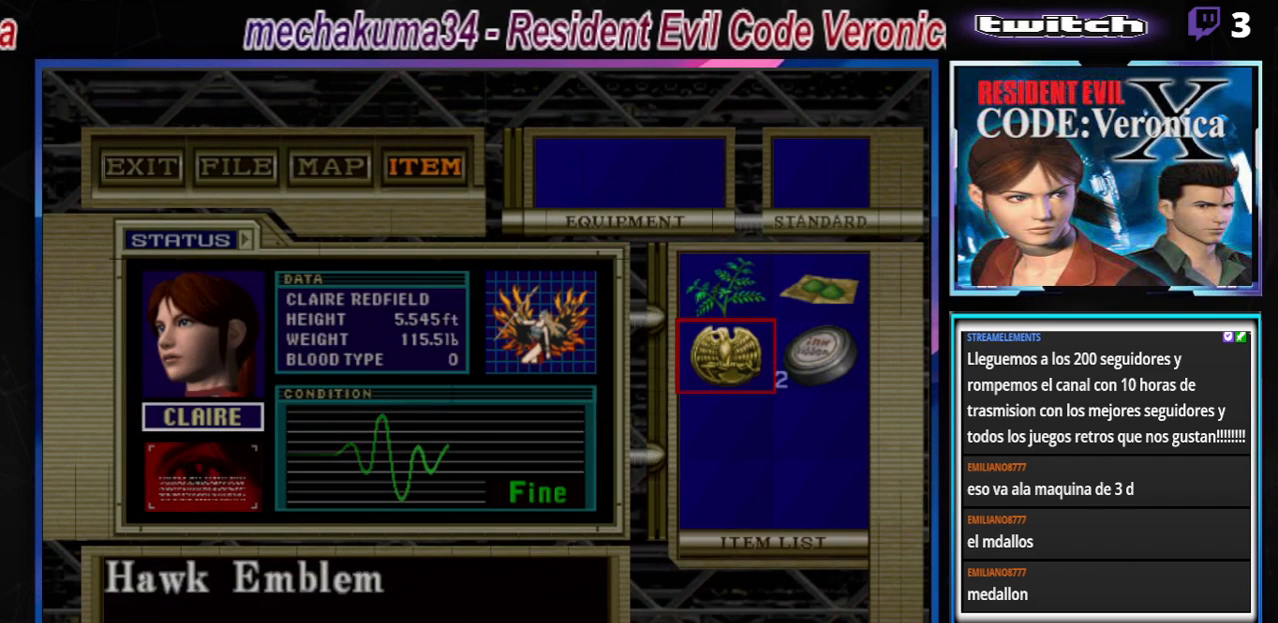
{"buttons": [], "left_stick": "center", "events": [[33, "A", "down"], [100, "A", "up"], [200, "A", "down"], [300, "A", "up"], [400, "A", "down"], [500, "A", "up"]]}
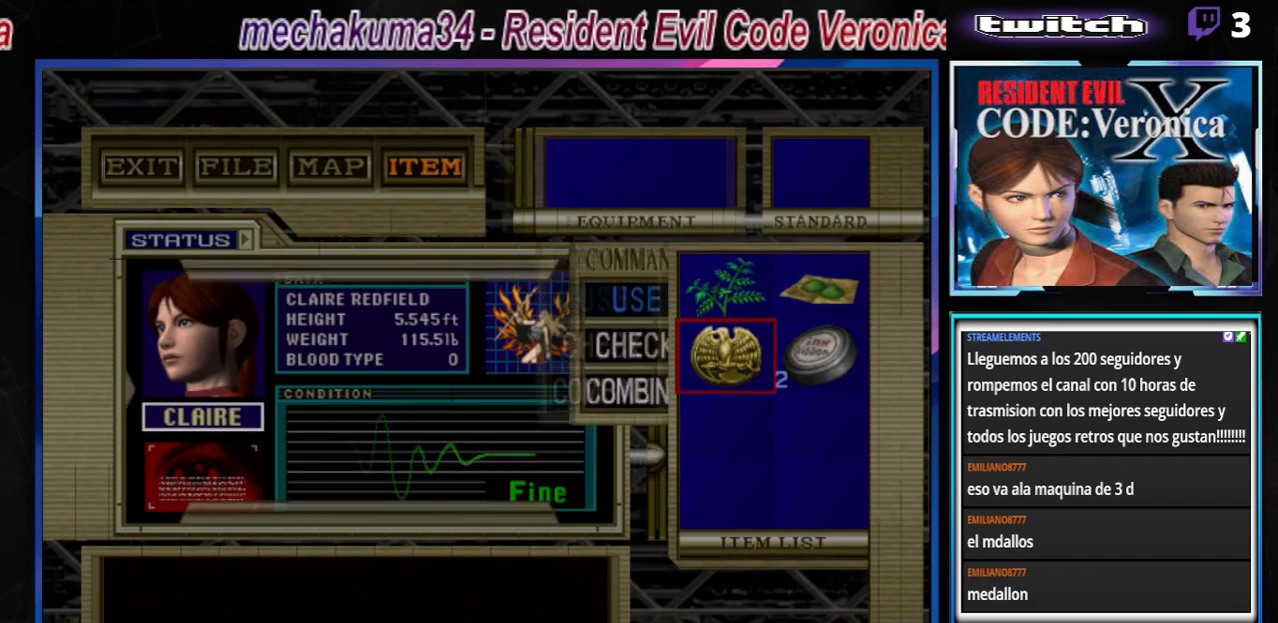
{"buttons": [], "left_stick": "center", "events": [[400, "B", "down"], [500, "B", "up"]]}
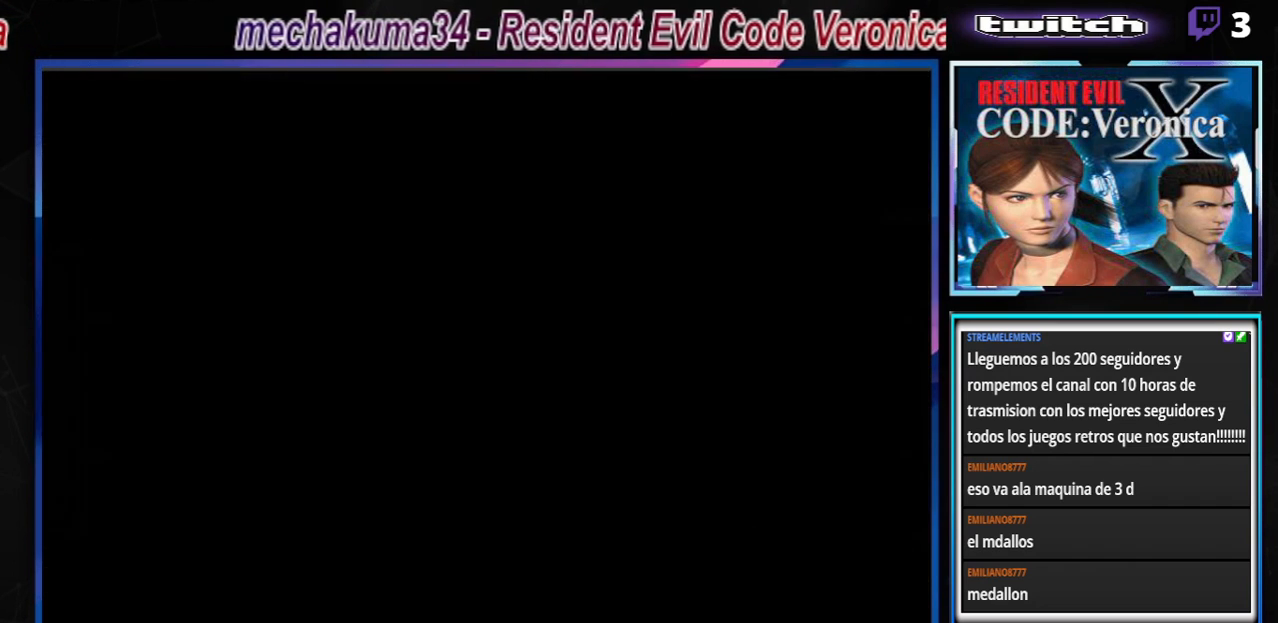
{"buttons": [], "left_stick": "center", "events": []}
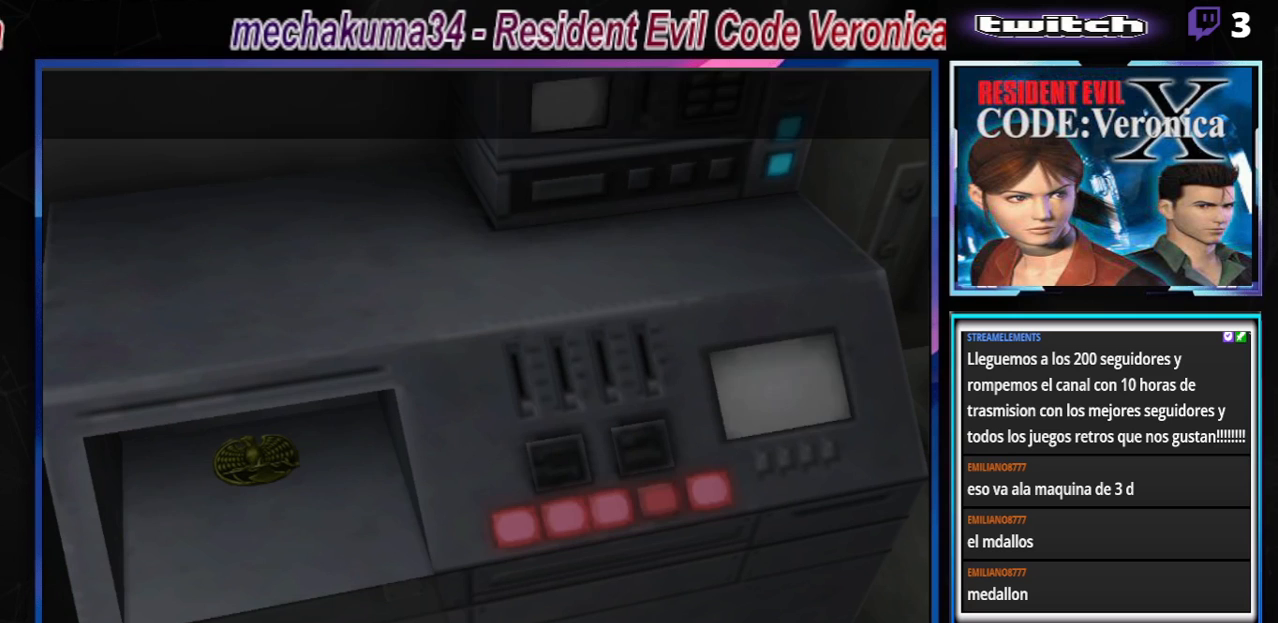
{"buttons": [], "left_stick": "center", "events": [[333, "left_stick", "up-left"], [500, "left_stick", "center"]]}